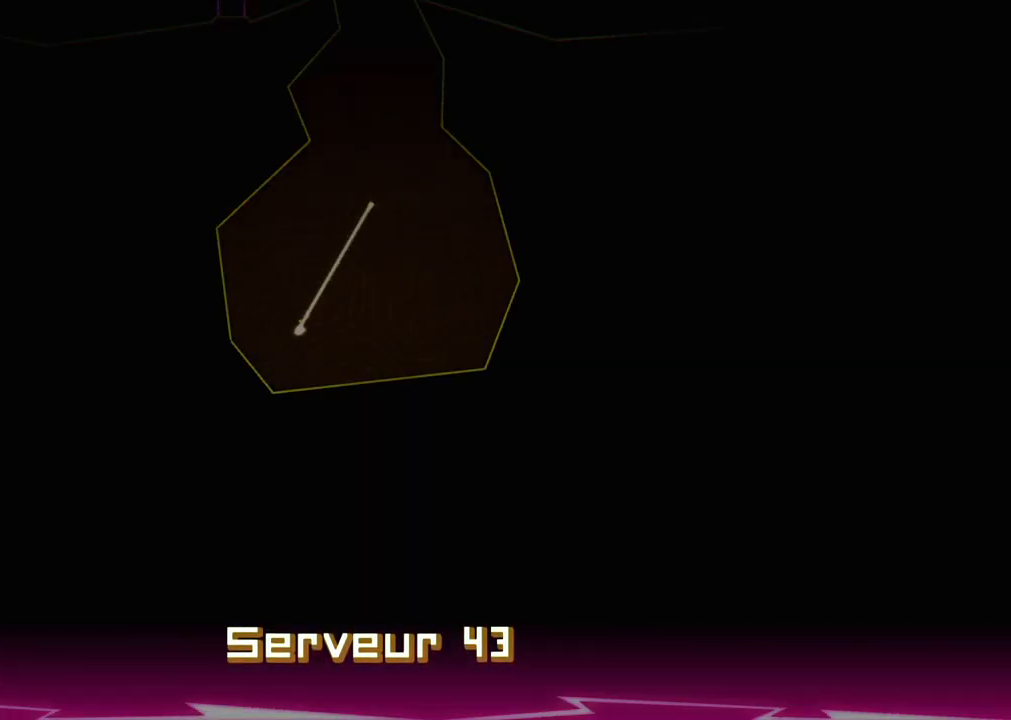
Gameplay with a controller (Xbox layout); each line is a JSON object with the inputs held at the frame after it. "events" lists button and stick changes between this image and that frame as [ms after this image, input, new state], when the widget could be followed in between. Not read: L3 R3.
{"buttons": [], "left_stick": "center", "right_stick": "center", "events": []}
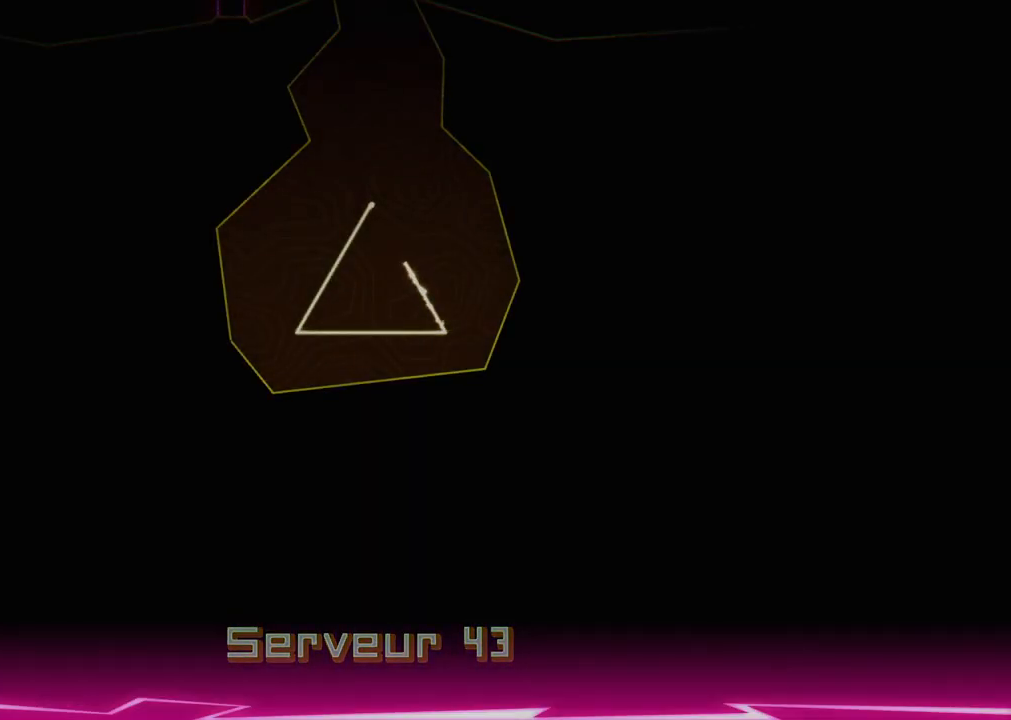
{"buttons": [], "left_stick": "center", "right_stick": "center", "events": []}
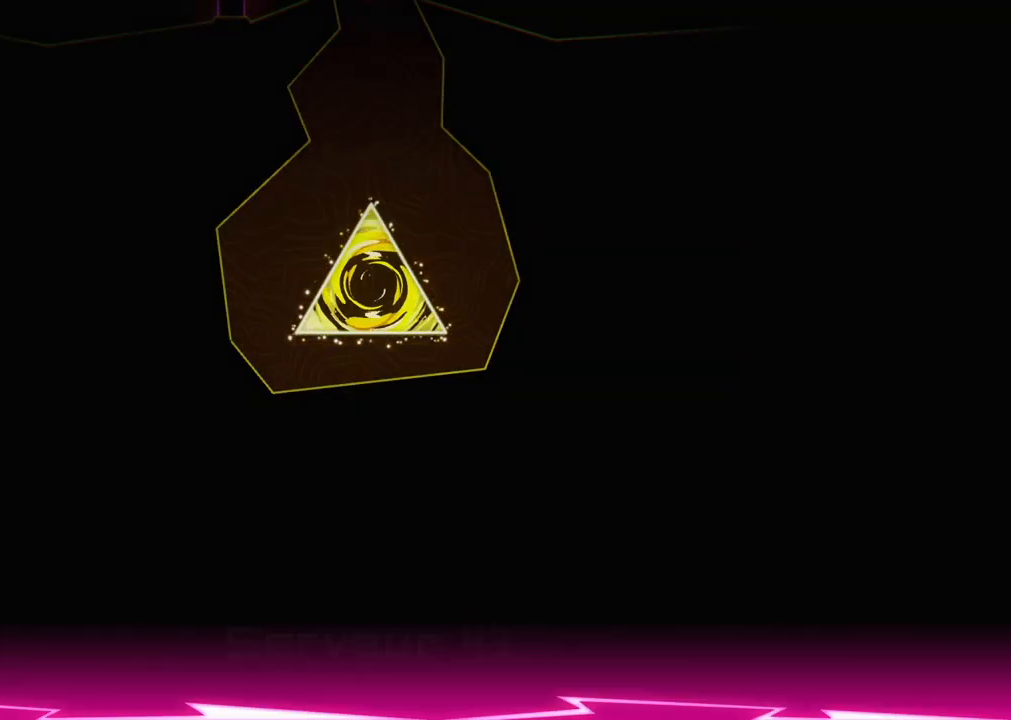
{"buttons": [], "left_stick": "center", "right_stick": "center", "events": []}
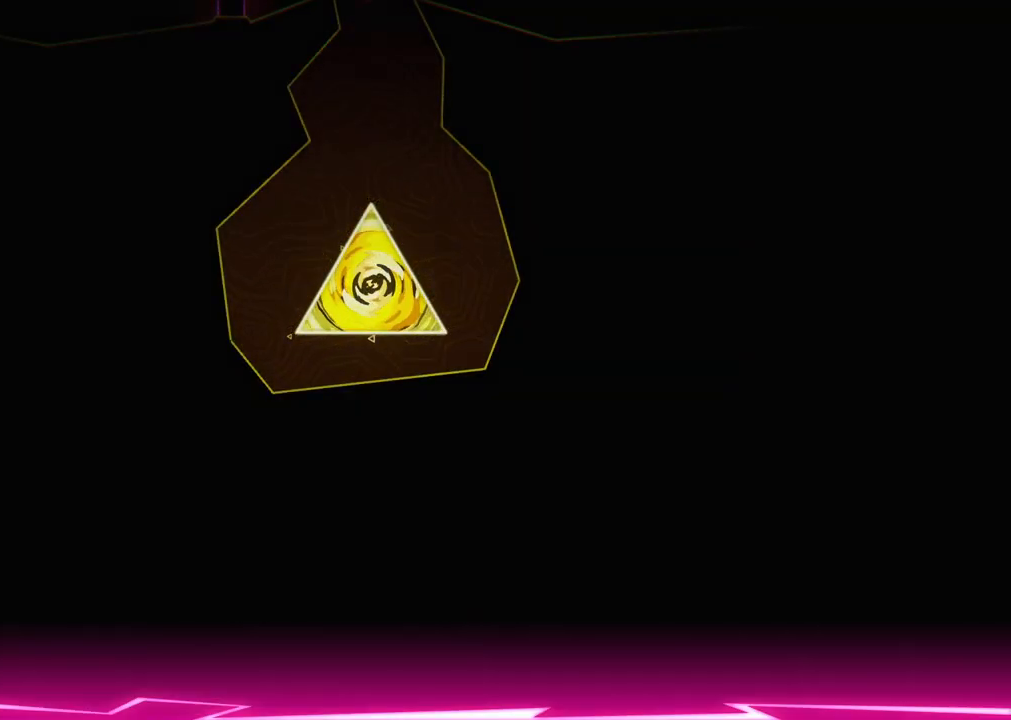
{"buttons": [], "left_stick": "center", "right_stick": "center", "events": []}
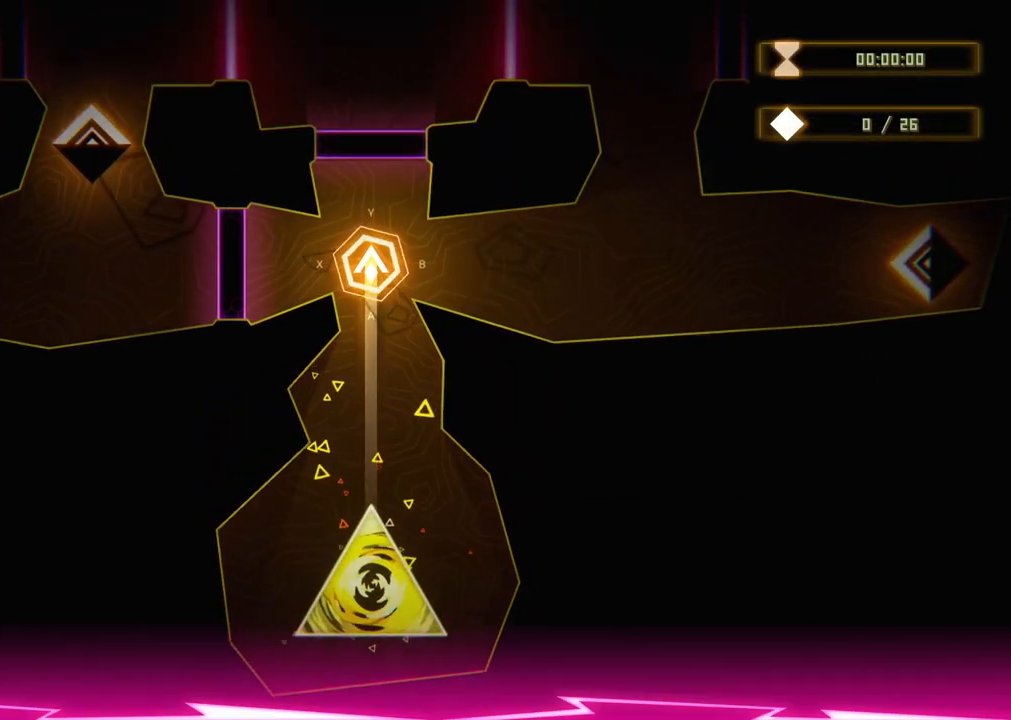
{"buttons": ["B"], "left_stick": "center", "right_stick": "center", "events": [[467, "B", "down"]]}
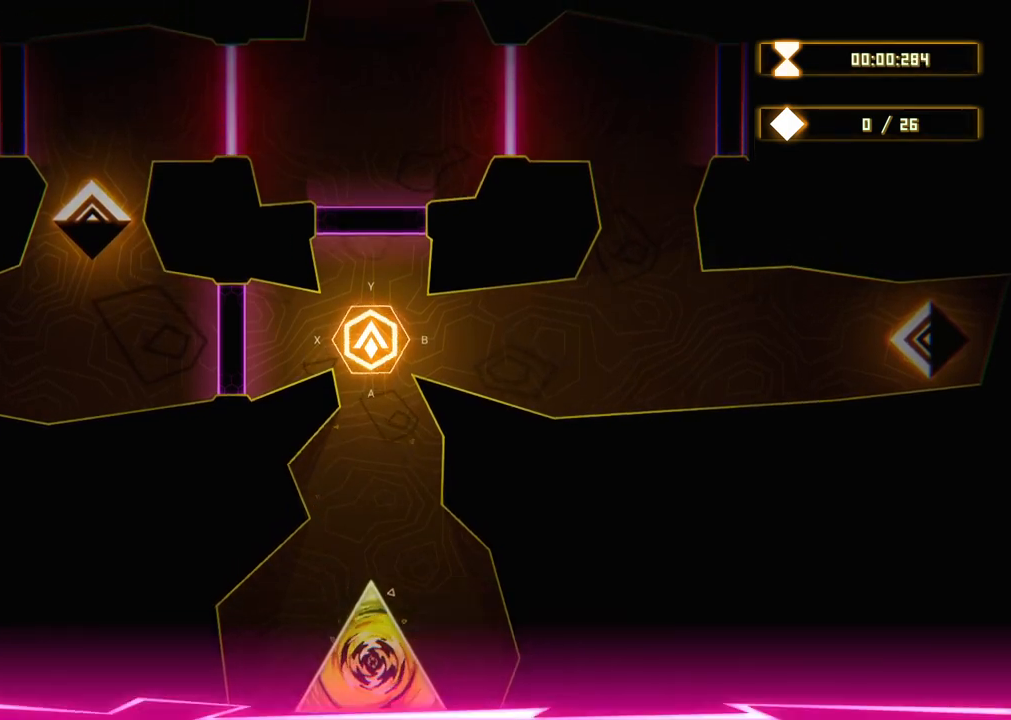
{"buttons": [], "left_stick": "center", "right_stick": "center", "events": [[100, "B", "up"]]}
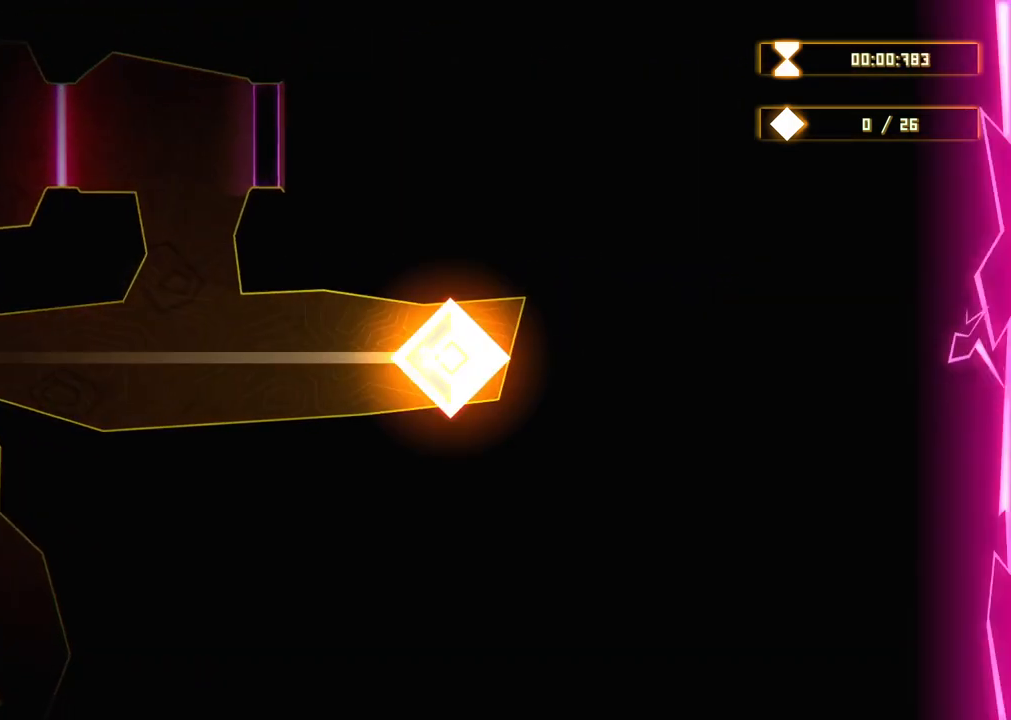
{"buttons": [], "left_stick": "up-left", "right_stick": "center", "events": [[117, "left_stick", "left"], [383, "left_stick", "up-left"]]}
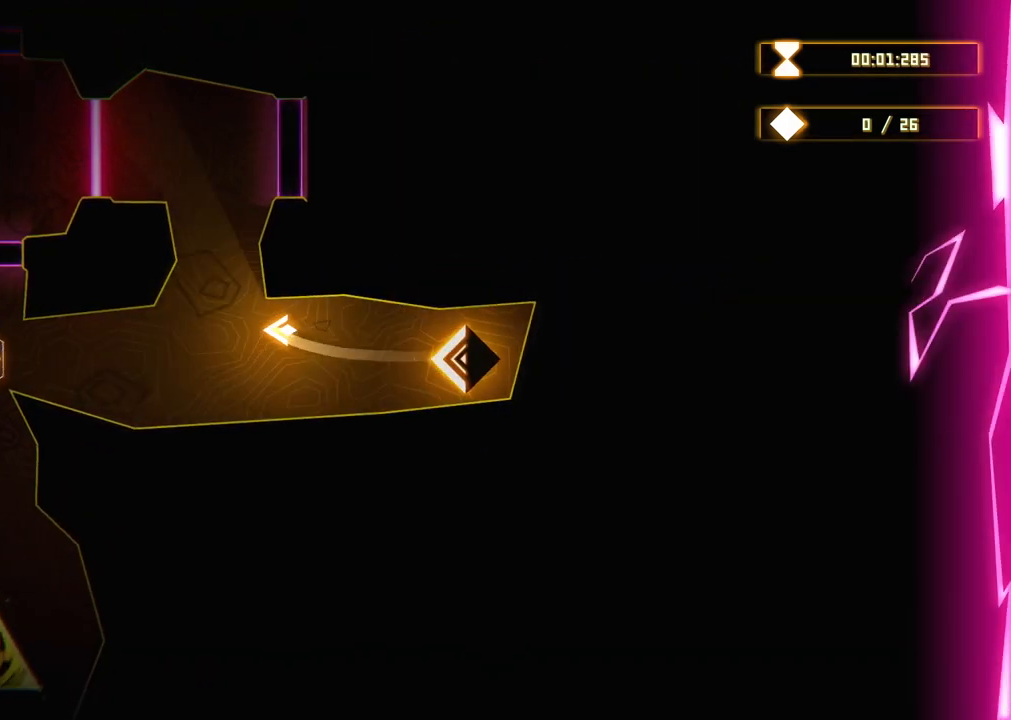
{"buttons": [], "left_stick": "center", "right_stick": "center", "events": [[317, "left_stick", "center"]]}
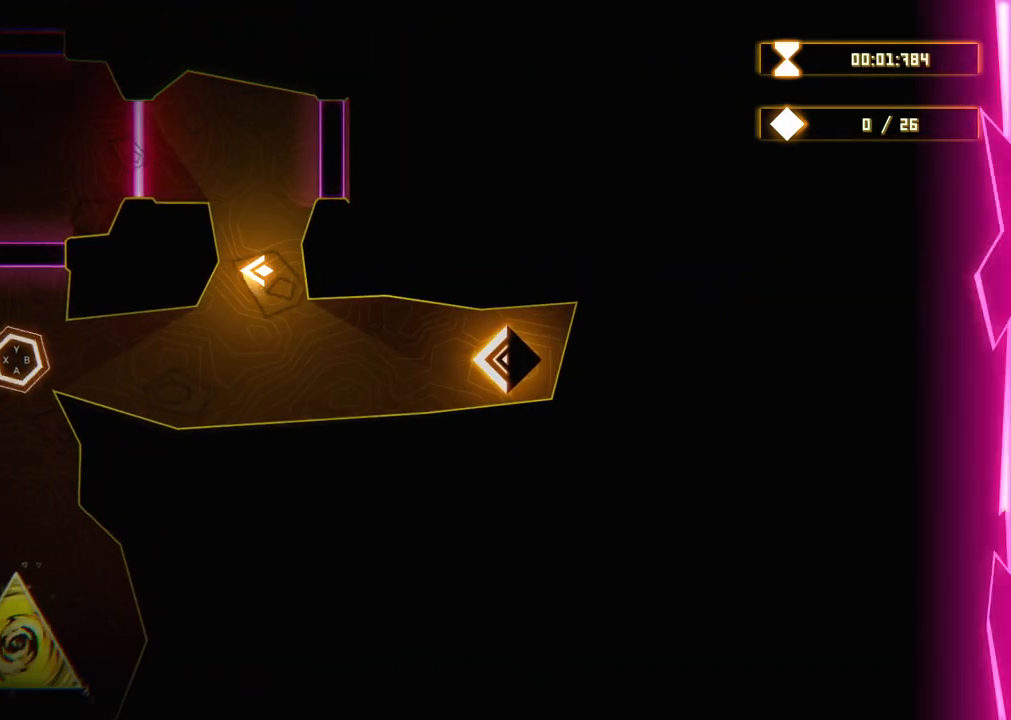
{"buttons": [], "left_stick": "down", "right_stick": "center", "events": [[300, "left_stick", "down-left"], [417, "left_stick", "down"]]}
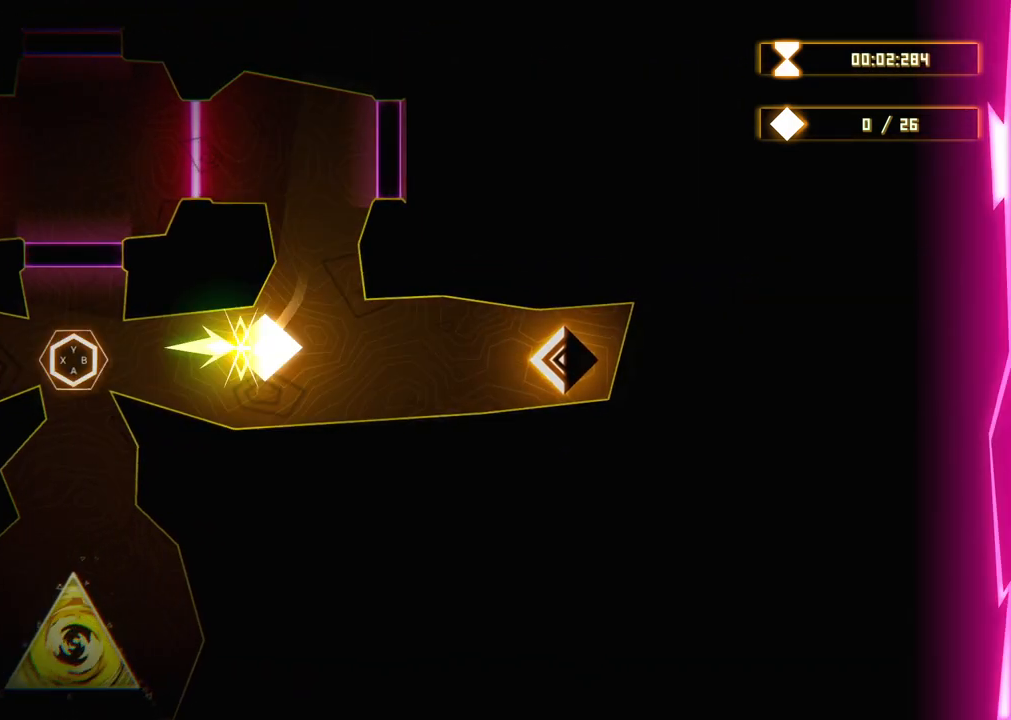
{"buttons": [], "left_stick": "center", "right_stick": "center", "events": [[83, "left_stick", "center"]]}
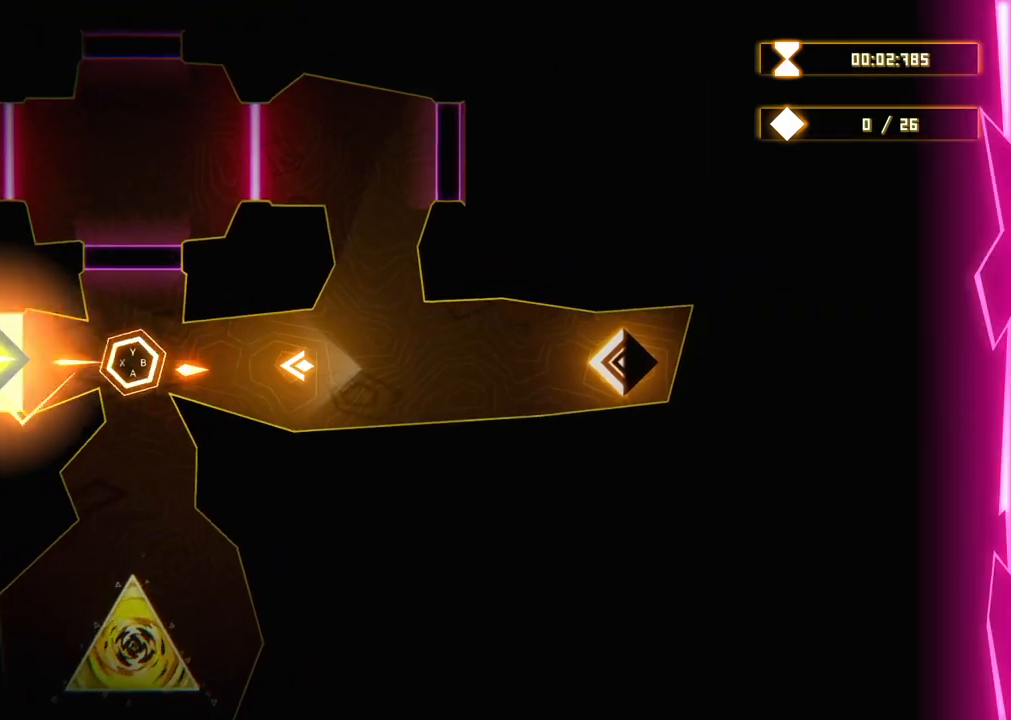
{"buttons": [], "left_stick": "center", "right_stick": "center", "events": []}
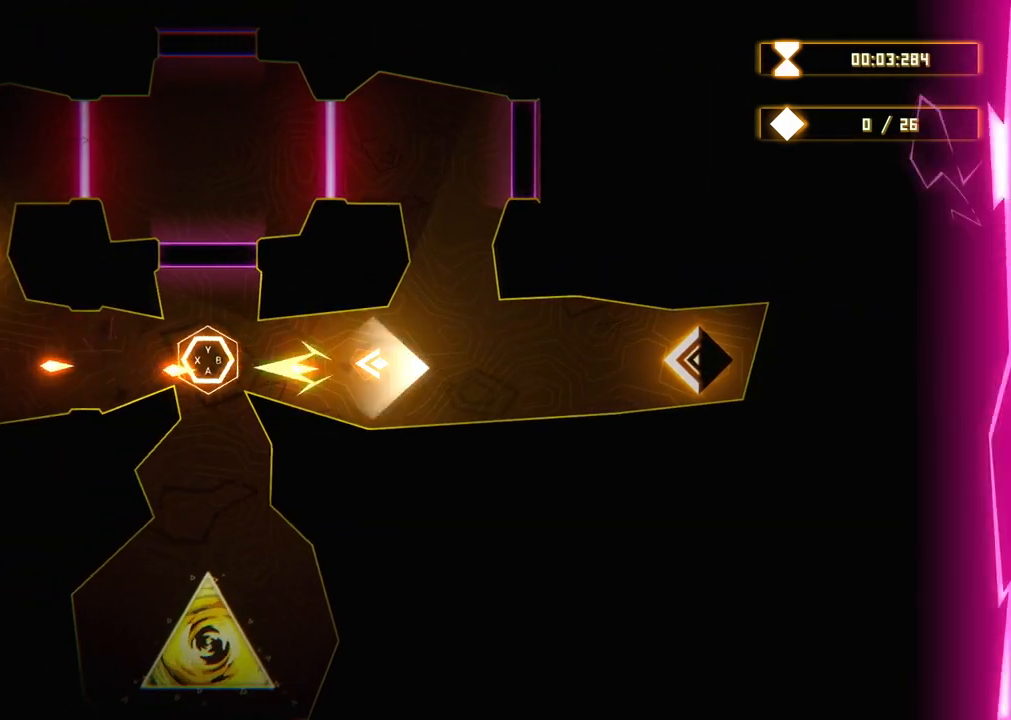
{"buttons": [], "left_stick": "left", "right_stick": "center", "events": [[400, "left_stick", "left"]]}
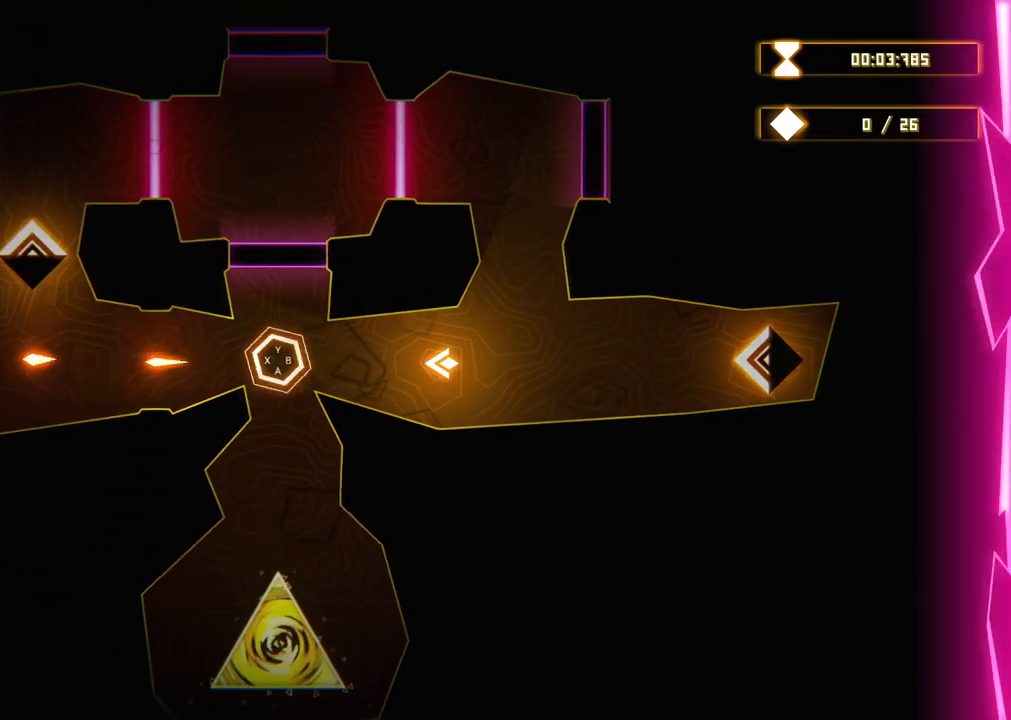
{"buttons": ["X"], "left_stick": "center", "right_stick": "center", "events": [[350, "left_stick", "center"], [500, "X", "down"]]}
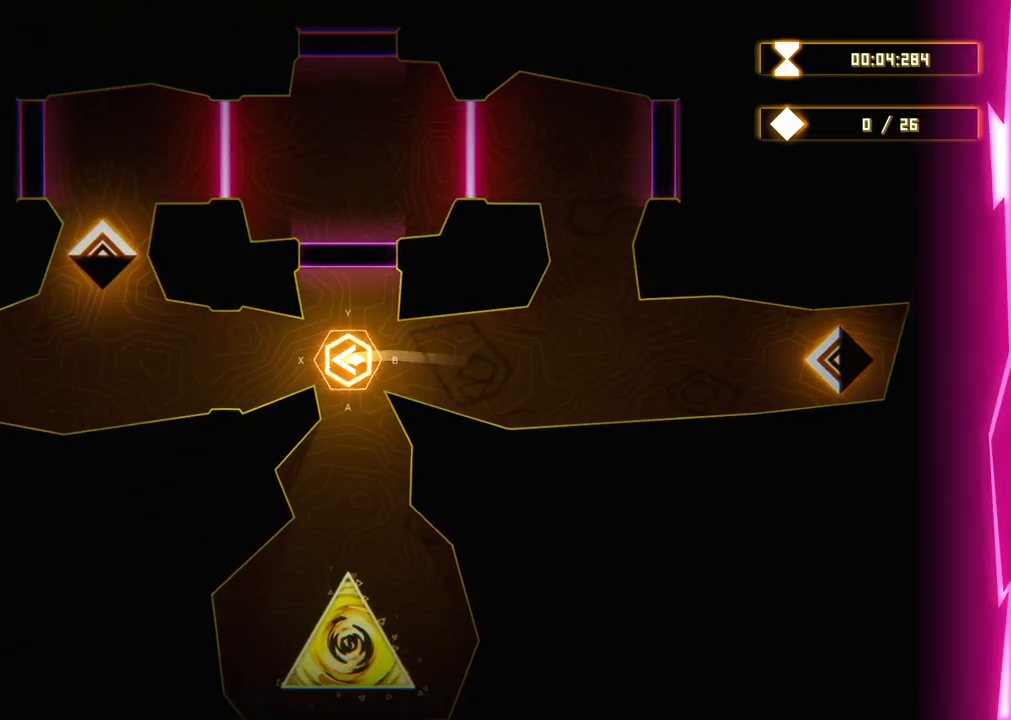
{"buttons": [], "left_stick": "center", "right_stick": "center", "events": [[167, "X", "up"]]}
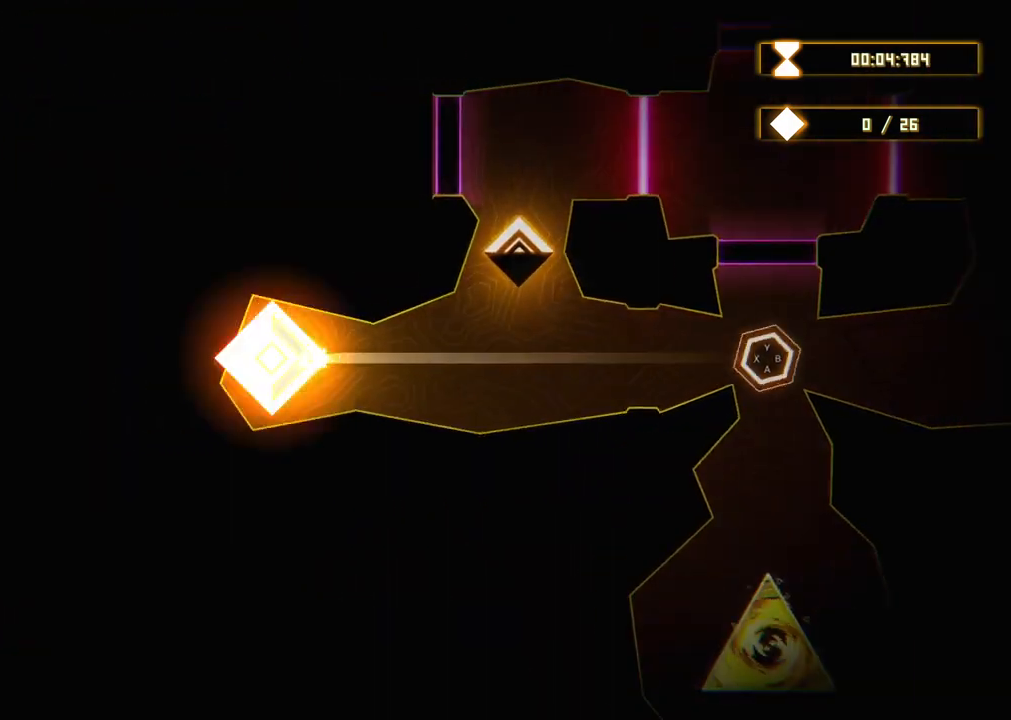
{"buttons": [], "left_stick": "up-right", "right_stick": "center", "events": [[133, "left_stick", "right"], [483, "left_stick", "up-right"]]}
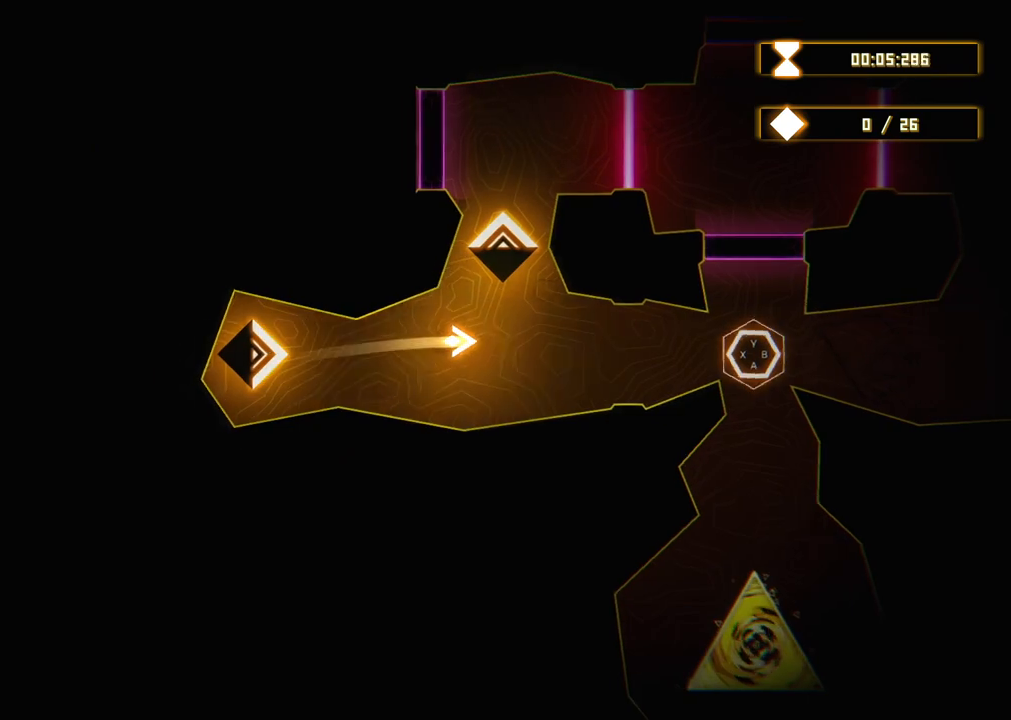
{"buttons": [], "left_stick": "up-left", "right_stick": "center", "events": [[117, "left_stick", "up"], [267, "left_stick", "up-left"]]}
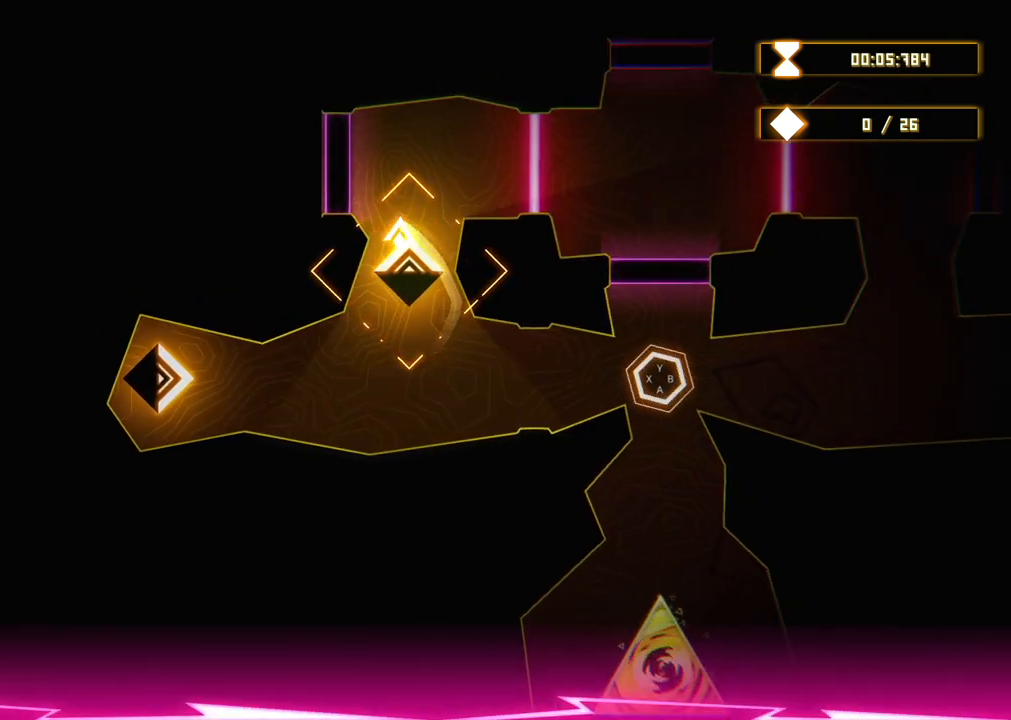
{"buttons": [], "left_stick": "center", "right_stick": "center", "events": [[33, "left_stick", "center"], [267, "left_stick", "up"], [417, "left_stick", "center"]]}
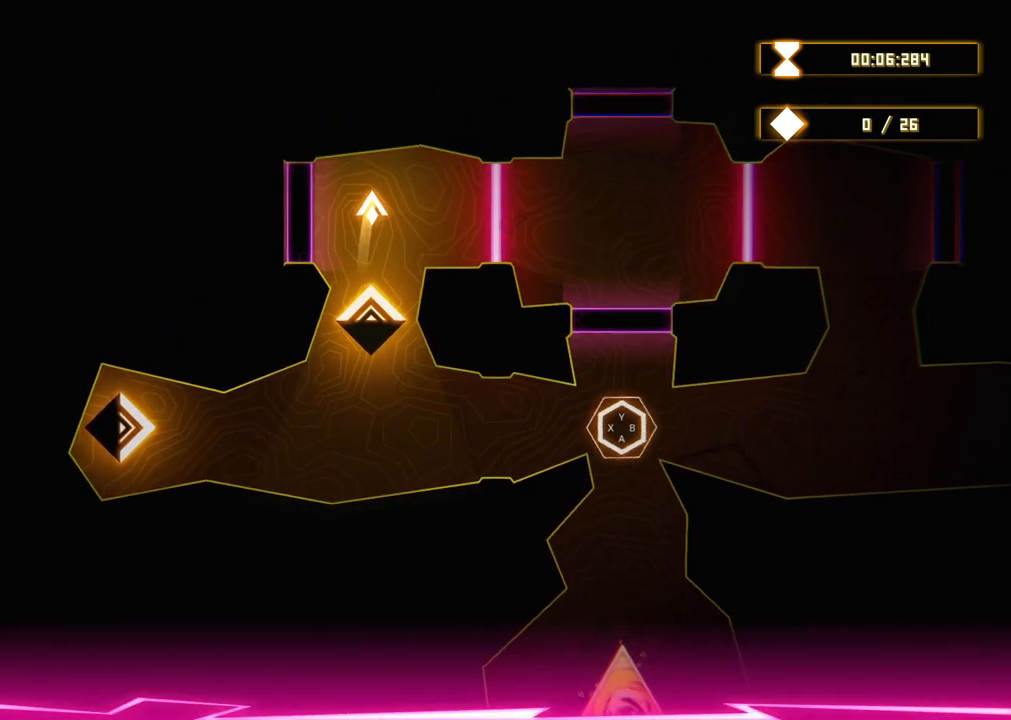
{"buttons": [], "left_stick": "down", "right_stick": "center", "events": [[483, "left_stick", "down"]]}
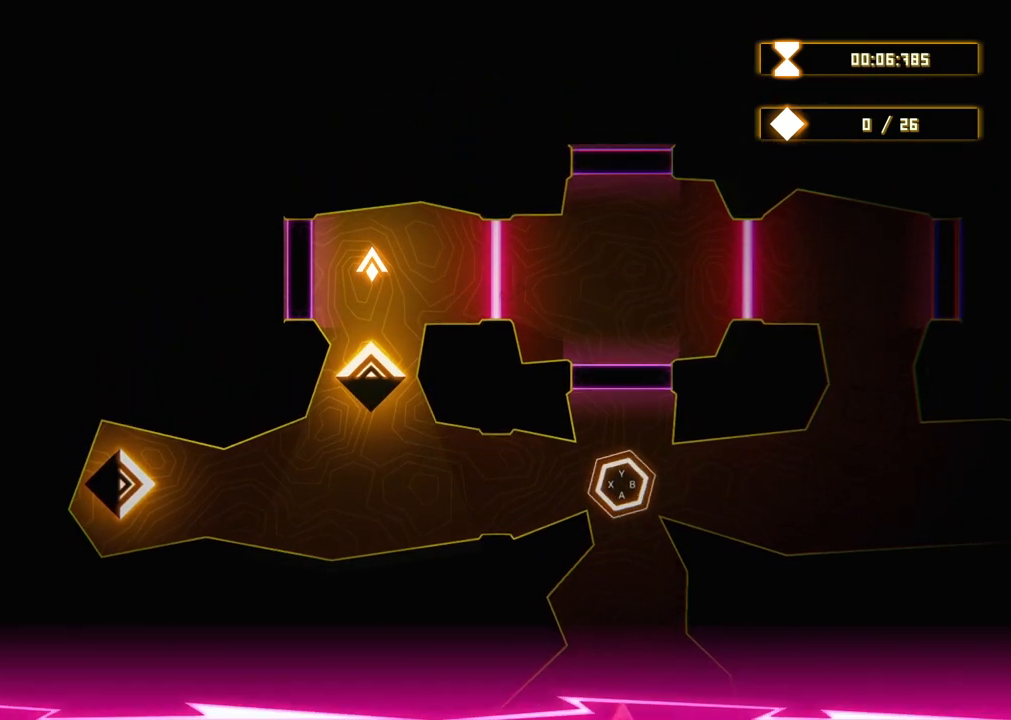
{"buttons": [], "left_stick": "down-right", "right_stick": "center", "events": [[317, "left_stick", "down-right"]]}
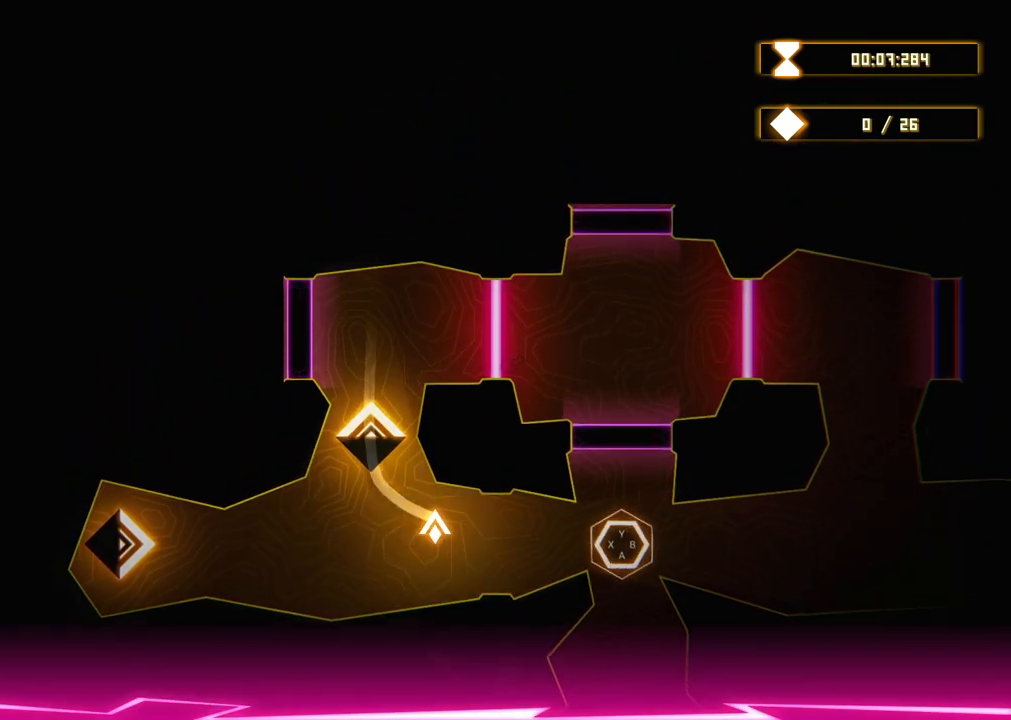
{"buttons": [], "left_stick": "center", "right_stick": "center", "events": [[83, "left_stick", "right"], [500, "left_stick", "center"]]}
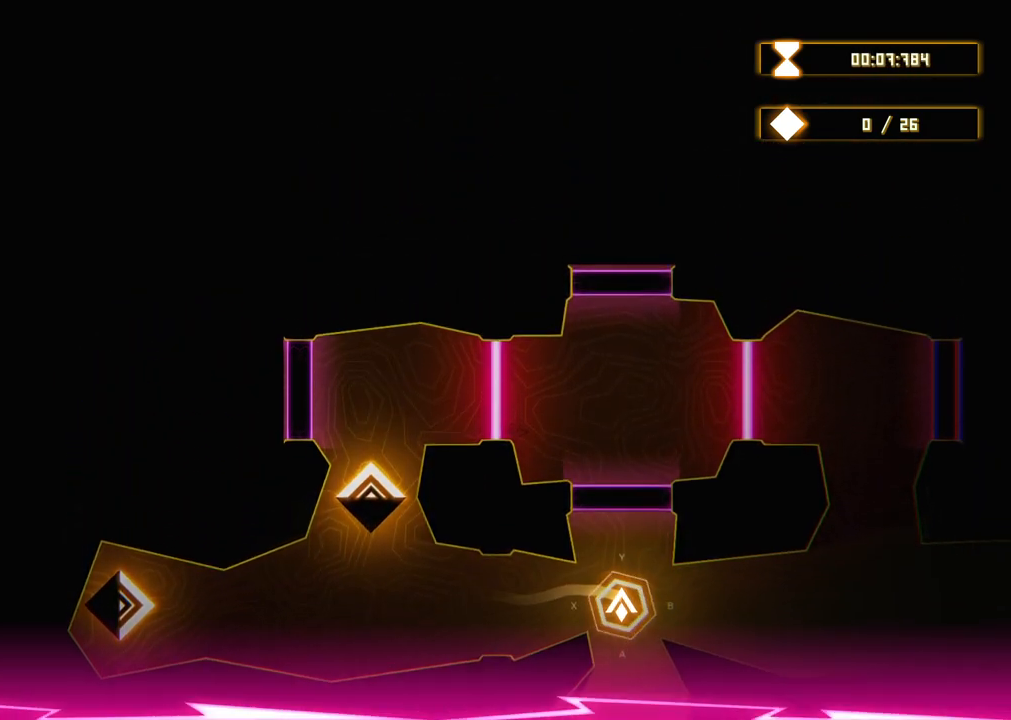
{"buttons": [], "left_stick": "center", "right_stick": "center", "events": [[83, "B", "down"], [150, "B", "up"]]}
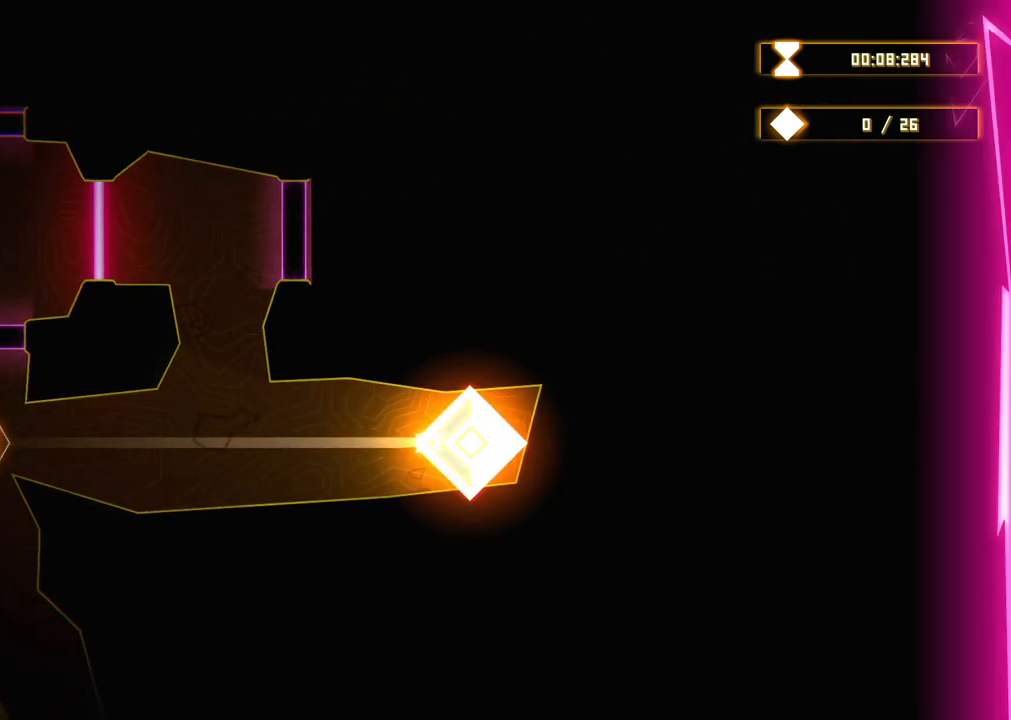
{"buttons": [], "left_stick": "left", "right_stick": "center", "events": [[233, "left_stick", "left"]]}
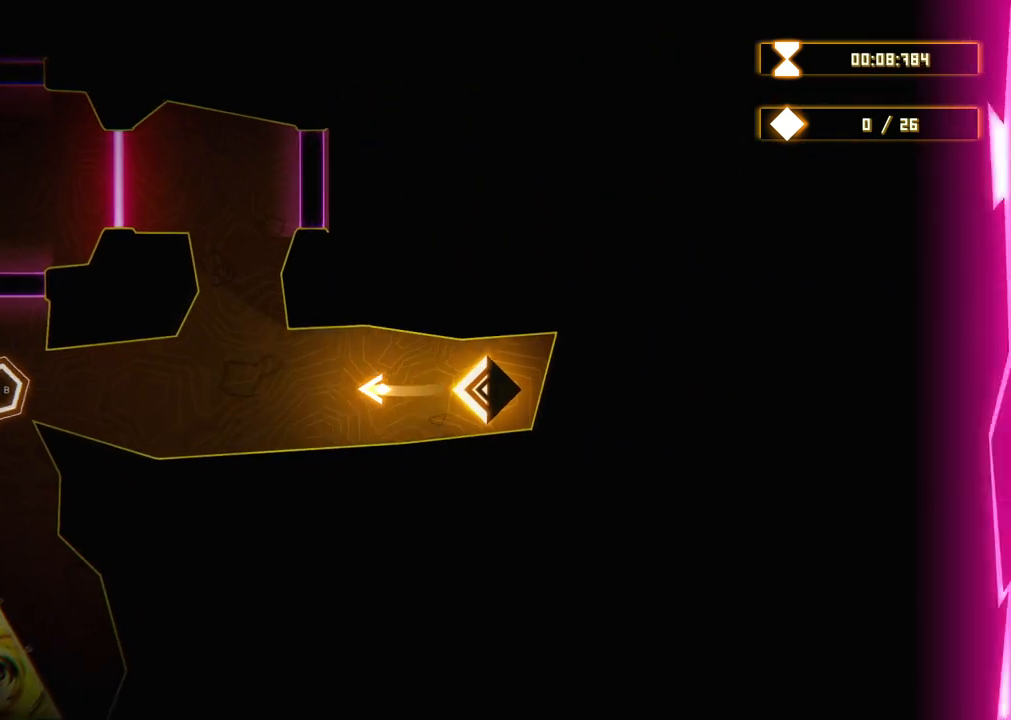
{"buttons": [], "left_stick": "left", "right_stick": "center", "events": []}
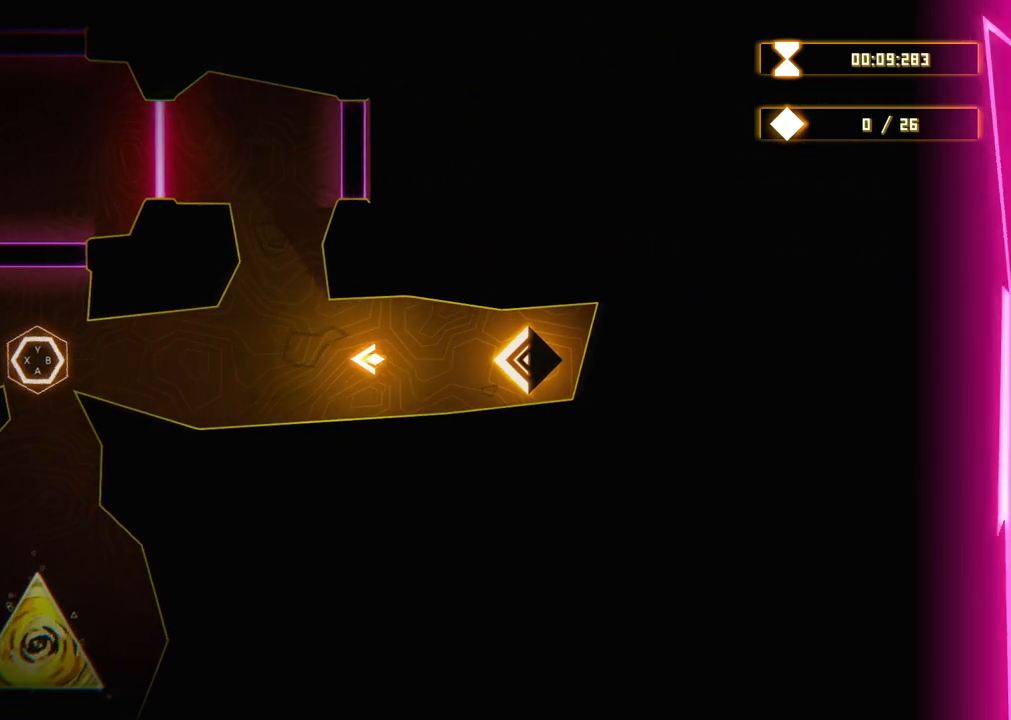
{"buttons": [], "left_stick": "left", "right_stick": "center", "events": [[83, "X", "down"], [267, "X", "up"]]}
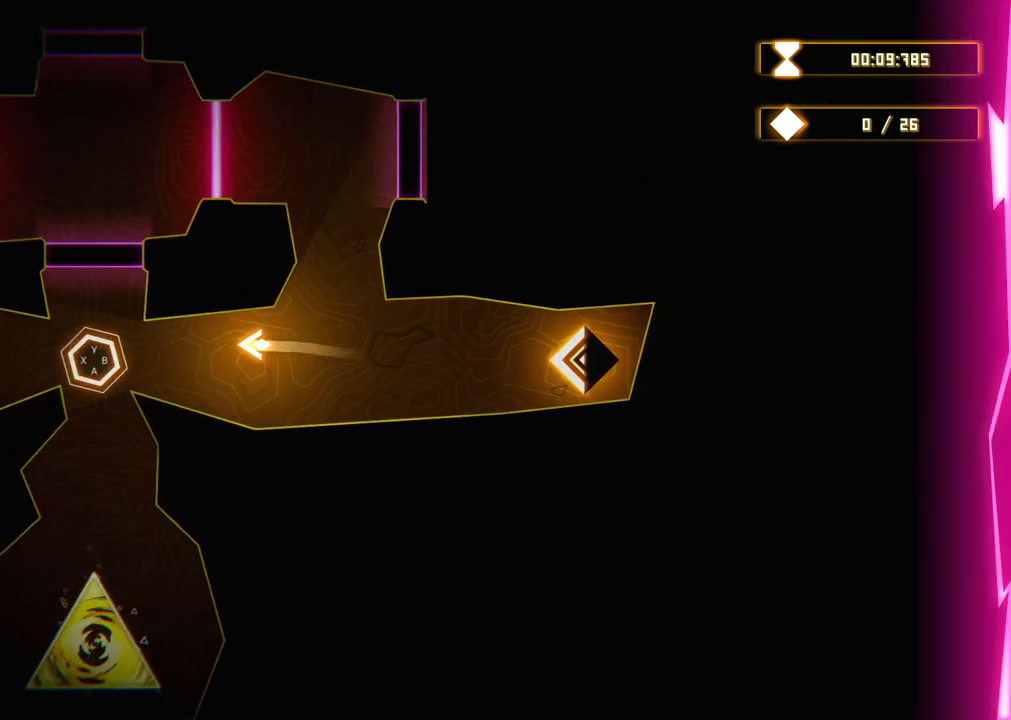
{"buttons": [], "left_stick": "center", "right_stick": "center", "events": [[433, "left_stick", "center"]]}
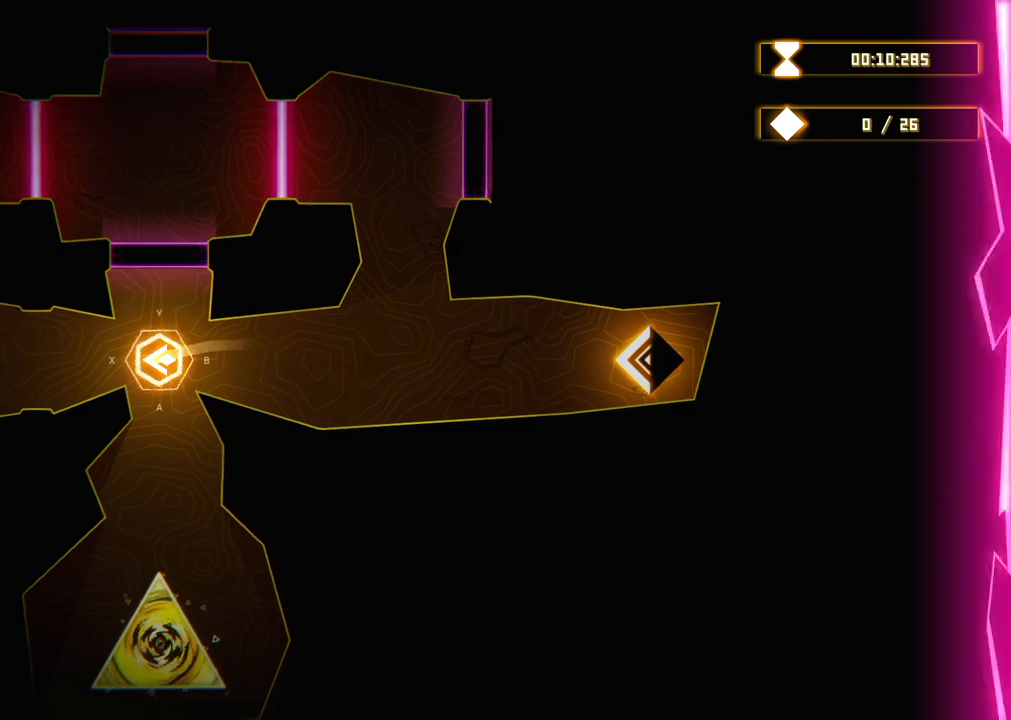
{"buttons": [], "left_stick": "center", "right_stick": "center", "events": [[33, "X", "down"], [200, "X", "up"]]}
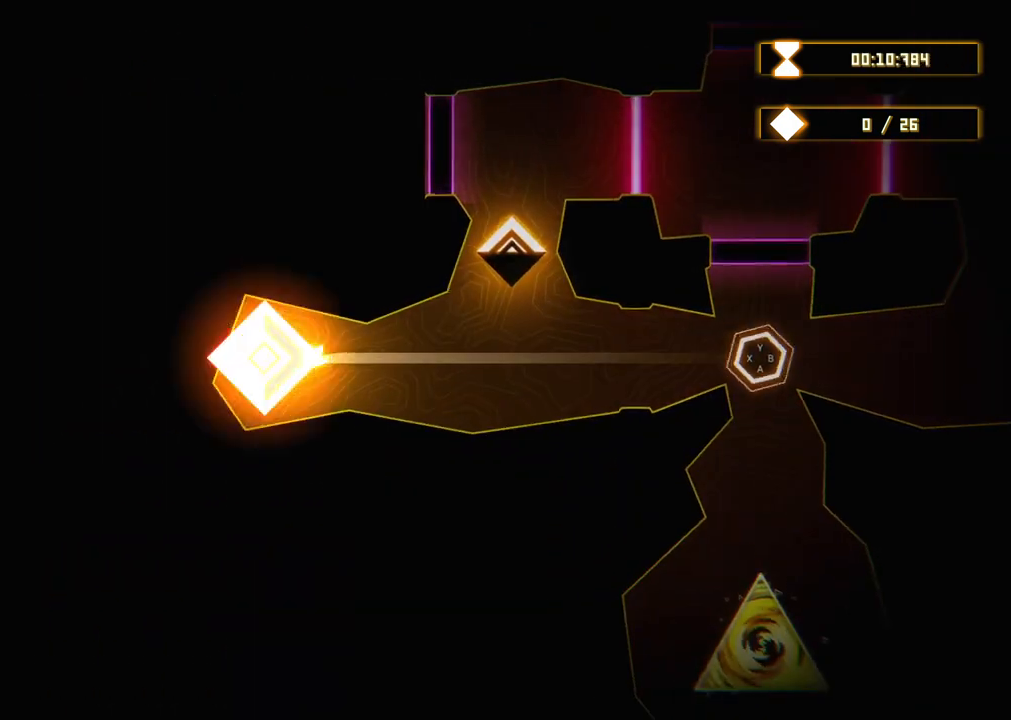
{"buttons": [], "left_stick": "center", "right_stick": "center", "events": [[83, "left_stick", "right"], [483, "left_stick", "center"]]}
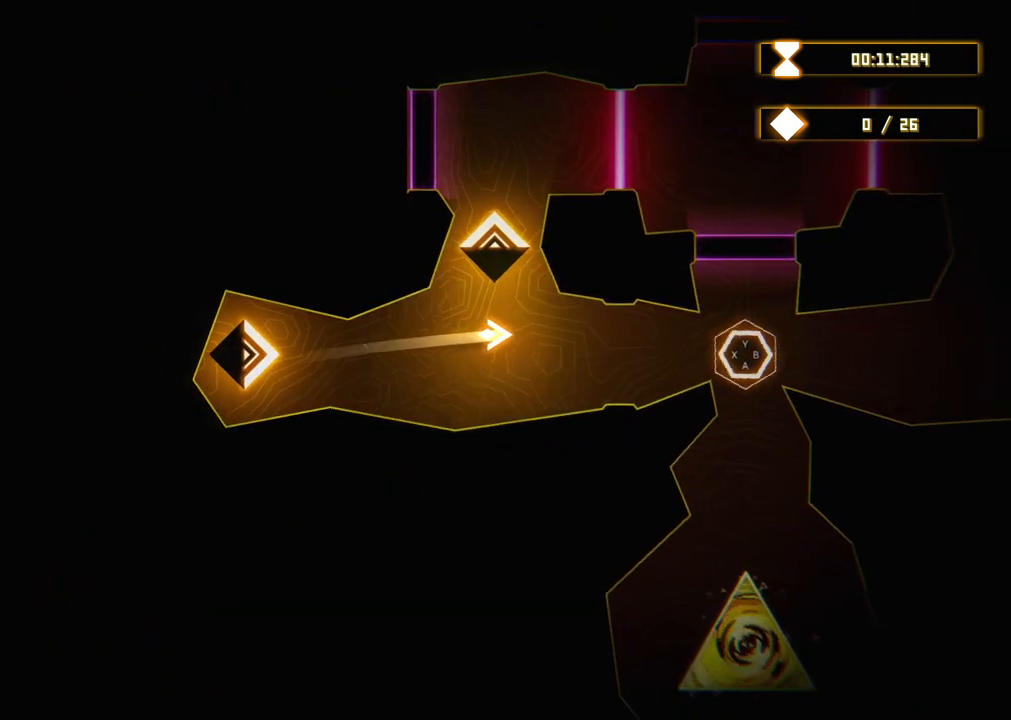
{"buttons": ["R2"], "left_stick": "center", "right_stick": "center", "events": [[400, "R2", "down"]]}
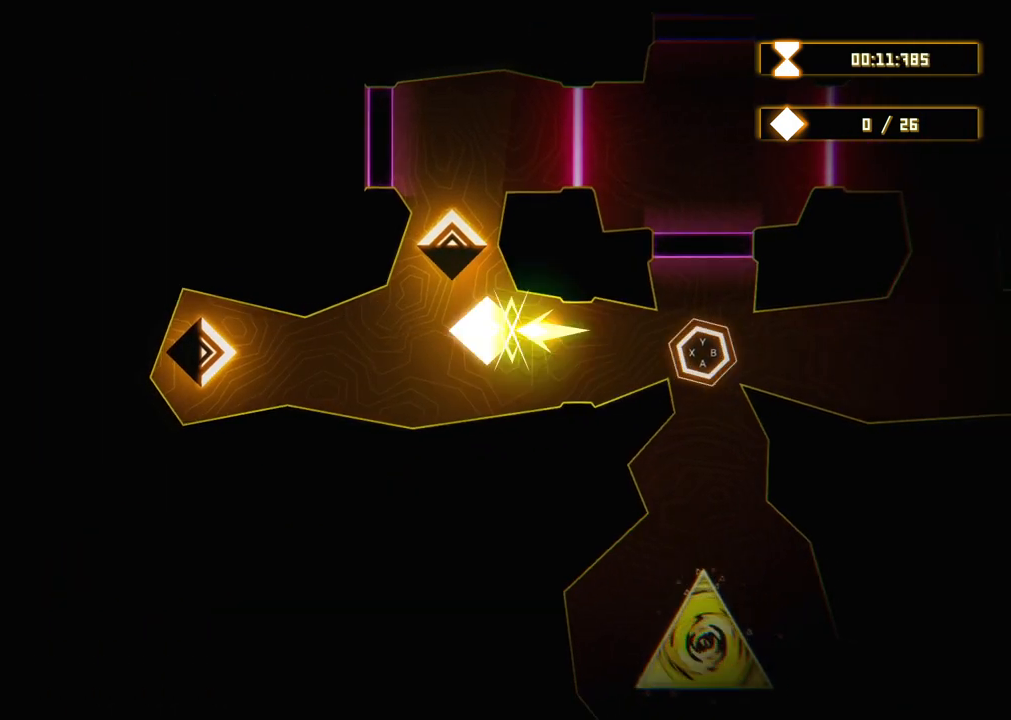
{"buttons": ["R2"], "left_stick": "center", "right_stick": "center", "events": []}
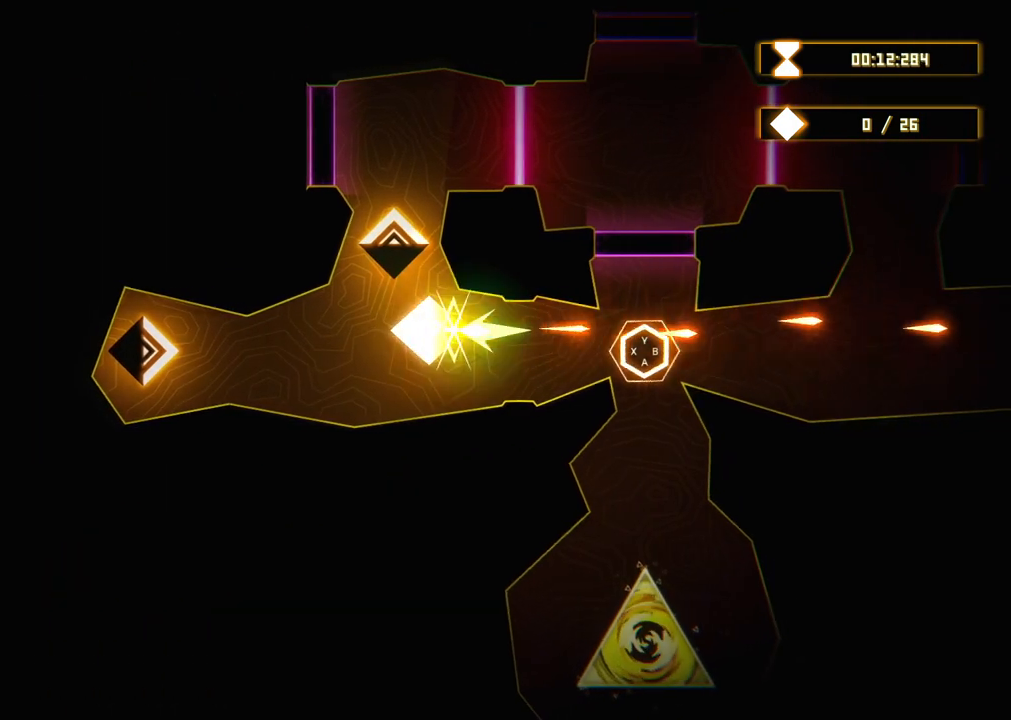
{"buttons": [], "left_stick": "up-left", "right_stick": "center", "events": [[67, "R2", "up"], [400, "left_stick", "left"], [500, "left_stick", "up-left"]]}